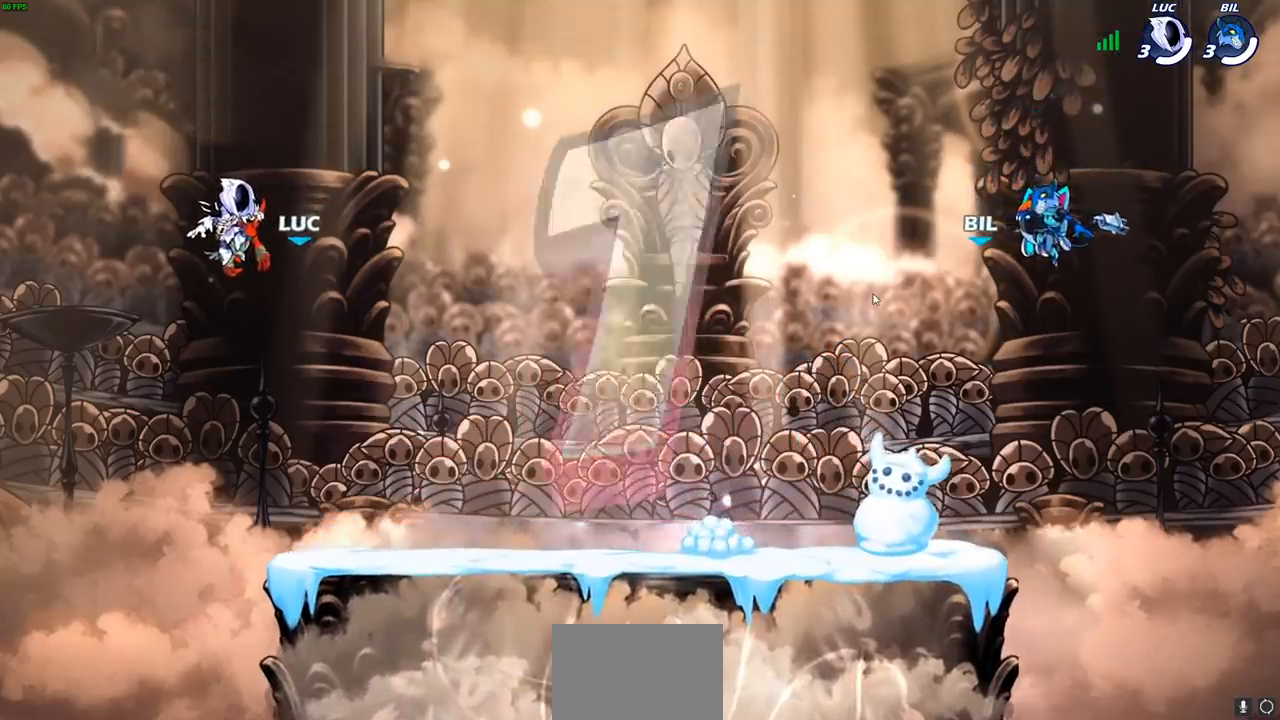
Gameplay with a controller (PlayStation layout); each line is a JSON object with the inputs held at the frame after it. "events" lists button and stick changes between this image and that frame as [ms after this image, input, new state], when the widget could be followed in between.
{"buttons": ["SELECT"], "left_stick": "center", "right_stick": "center", "events": [[133, "SELECT", "down"]]}
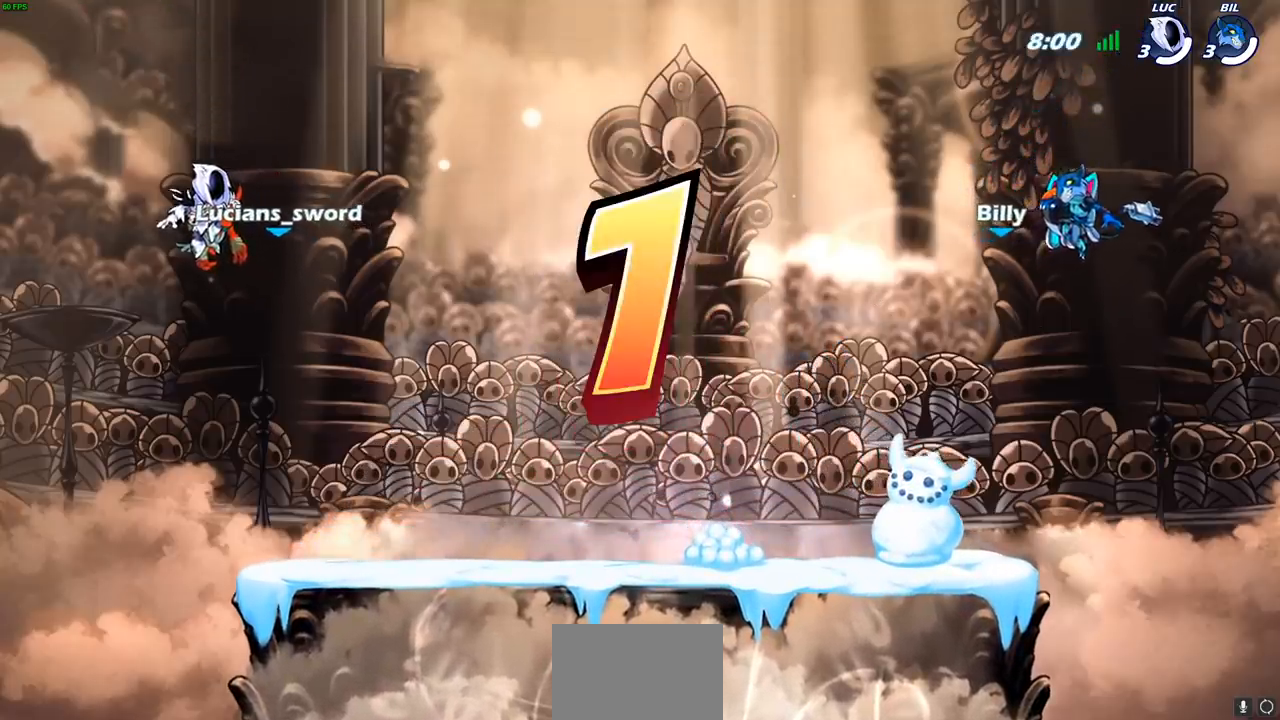
{"buttons": ["SELECT"], "left_stick": "center", "right_stick": "center", "events": []}
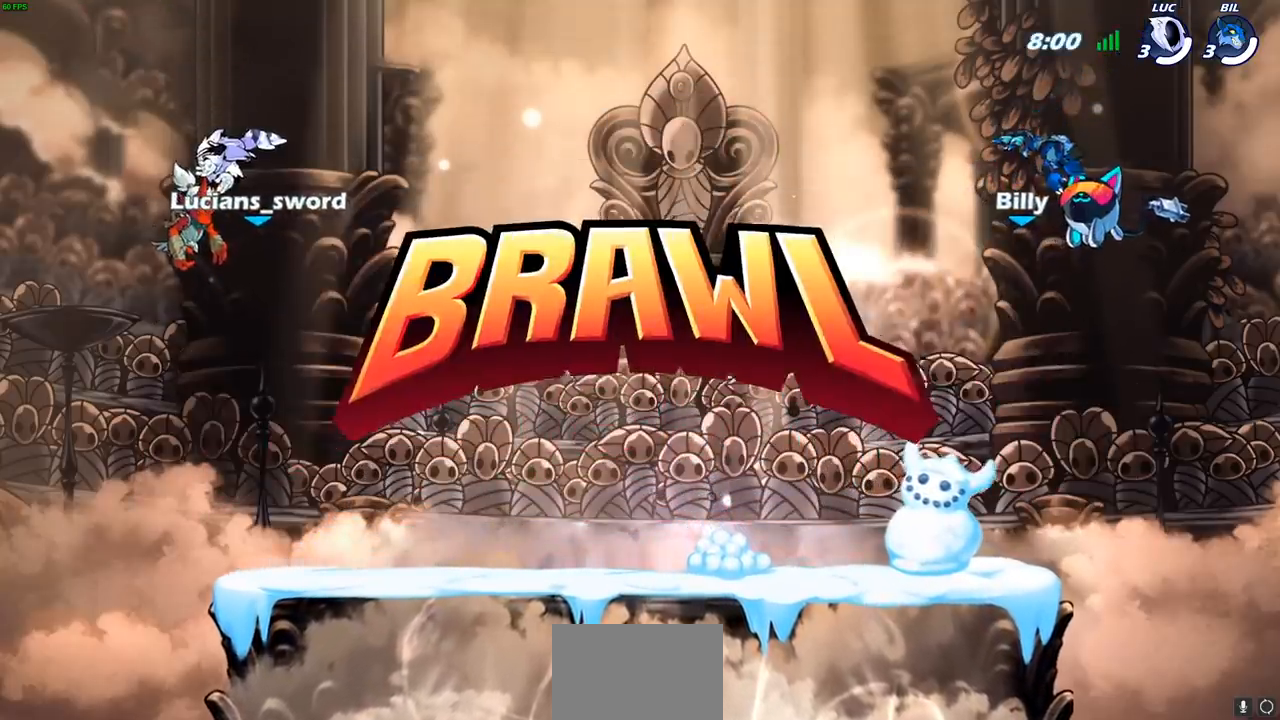
{"buttons": ["SELECT"], "left_stick": "center", "right_stick": "center", "events": []}
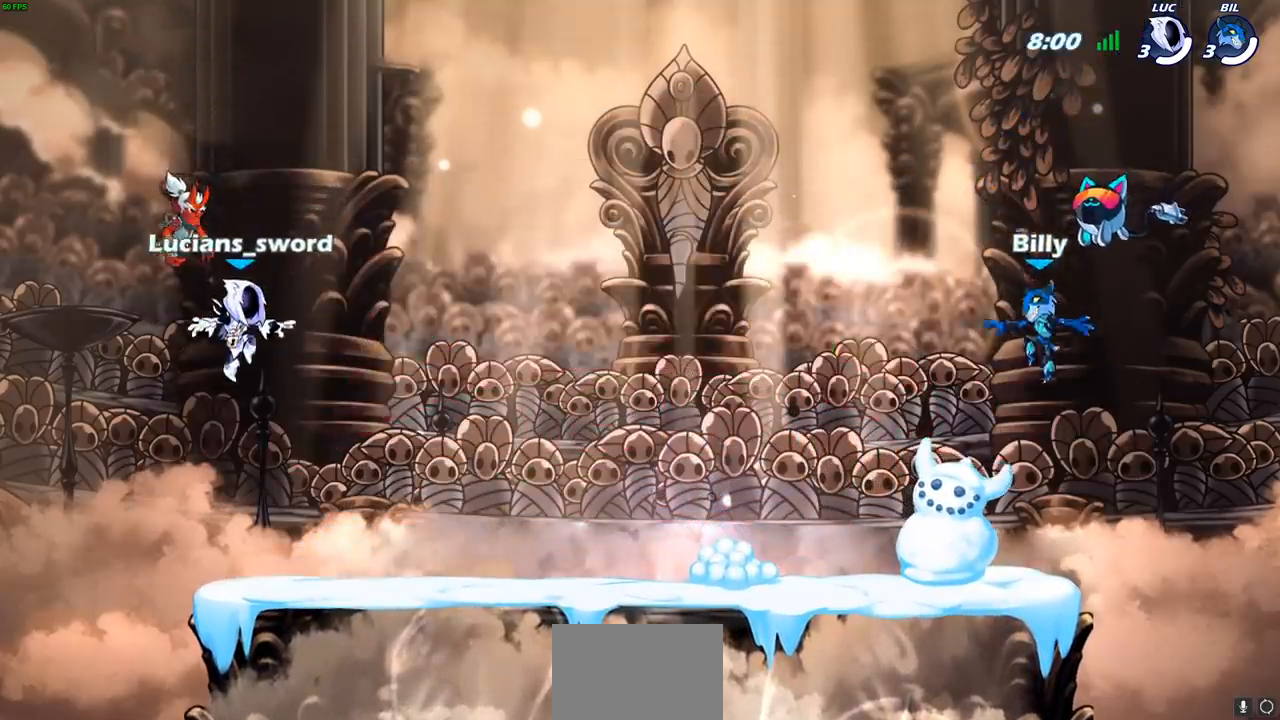
{"buttons": ["SELECT"], "left_stick": "center", "right_stick": "center", "events": []}
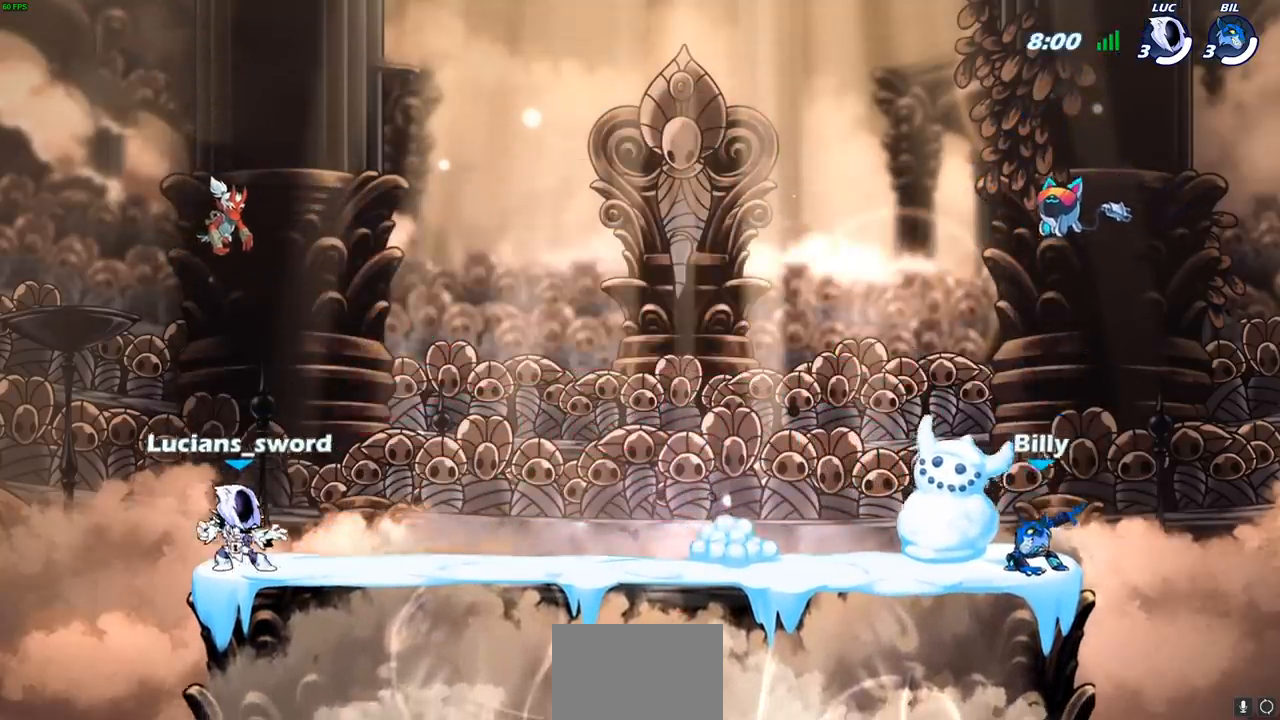
{"buttons": ["SELECT"], "left_stick": "center", "right_stick": "center", "events": []}
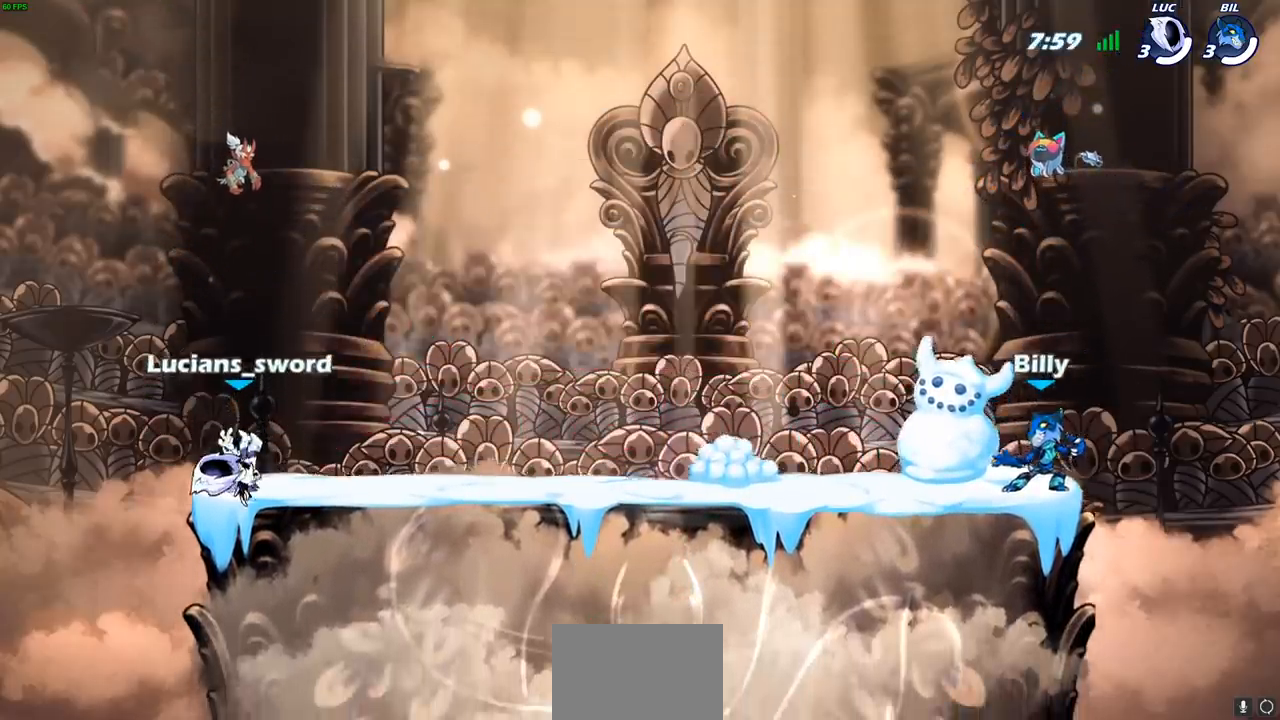
{"buttons": [], "left_stick": "center", "right_stick": "center", "events": [[367, "SELECT", "up"]]}
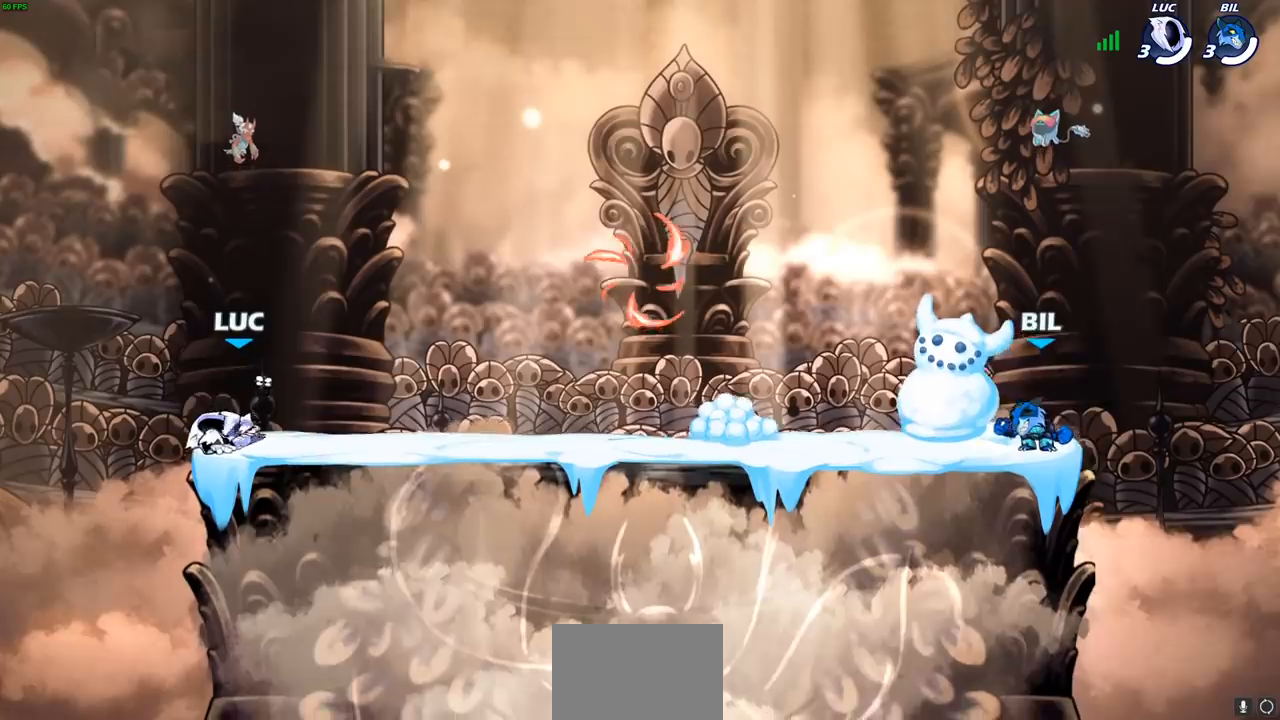
{"buttons": ["CROSS", "R2"], "left_stick": "right", "right_stick": "center", "events": [[317, "left_stick", "right"], [433, "R2", "down"], [483, "CROSS", "down"]]}
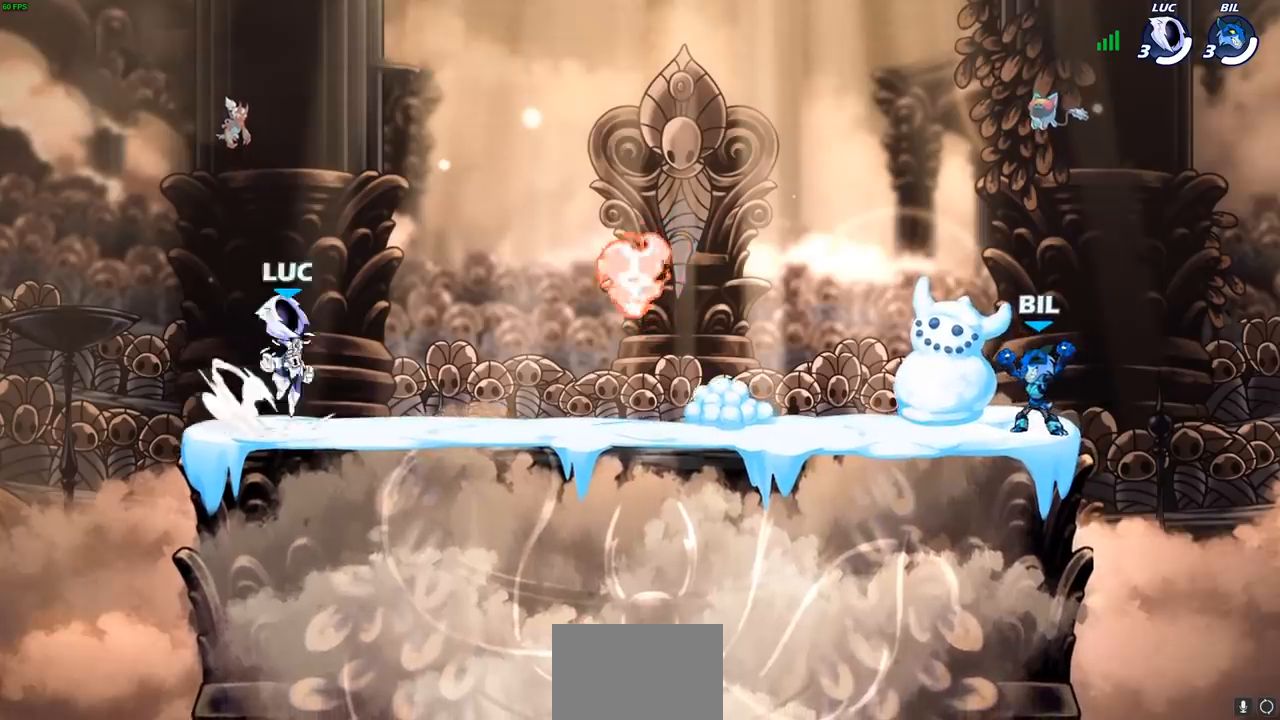
{"buttons": [], "left_stick": "left", "right_stick": "center", "events": [[117, "CROSS", "up"], [117, "R2", "up"], [233, "left_stick", "down"], [400, "R1", "down"], [400, "left_stick", "down-left"], [500, "R1", "up"], [500, "left_stick", "left"]]}
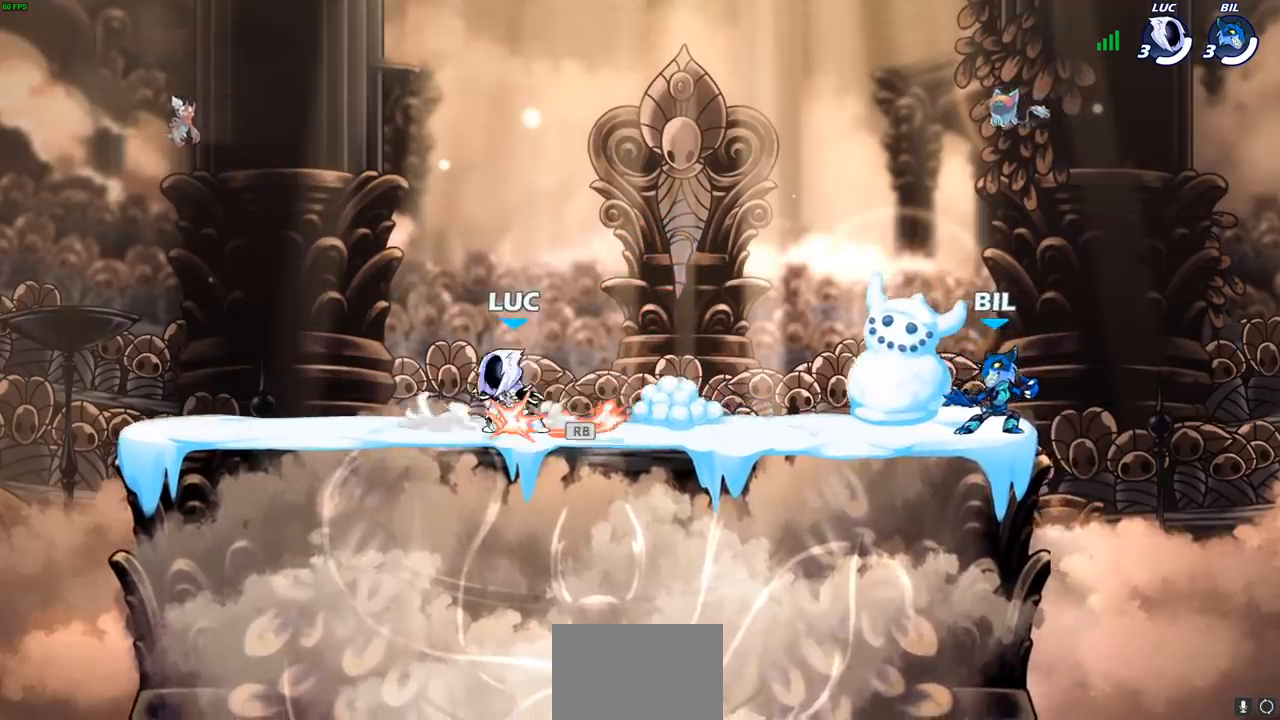
{"buttons": ["R2"], "left_stick": "right", "right_stick": "center", "events": [[83, "R2", "down"], [133, "CROSS", "down"], [133, "left_stick", "up"], [250, "CROSS", "up"], [250, "R2", "up"], [250, "left_stick", "right"], [350, "R2", "down"]]}
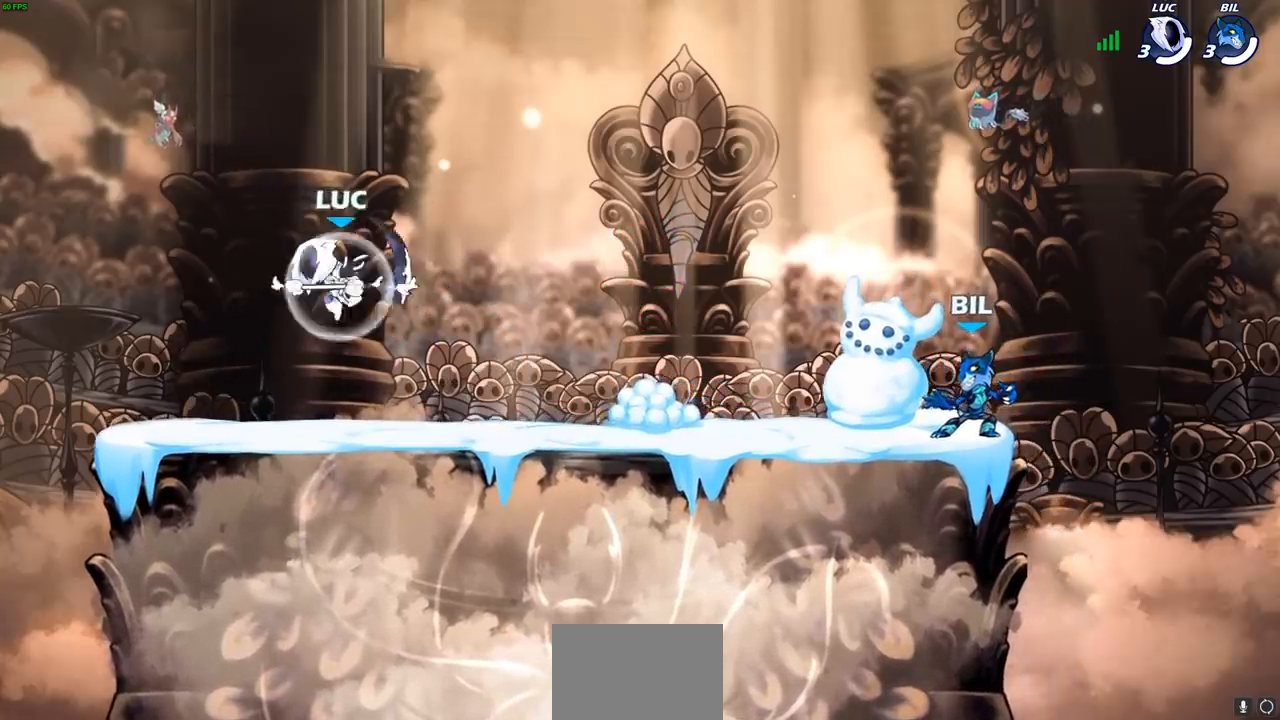
{"buttons": [], "left_stick": "center", "right_stick": "center", "events": [[67, "R2", "up"], [133, "left_stick", "up-right"], [183, "CIRCLE", "down"], [283, "CIRCLE", "up"], [417, "left_stick", "center"]]}
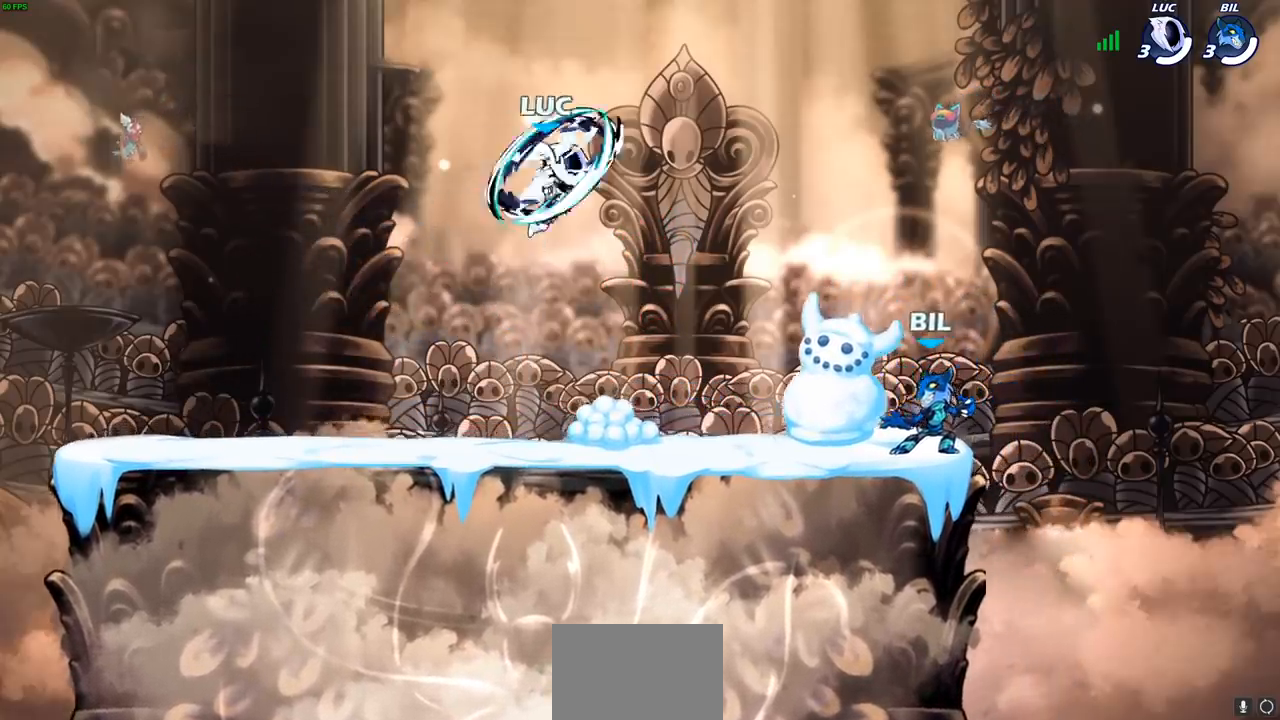
{"buttons": [], "left_stick": "down", "right_stick": "center", "events": [[217, "left_stick", "left"], [333, "left_stick", "down-left"], [500, "left_stick", "down"]]}
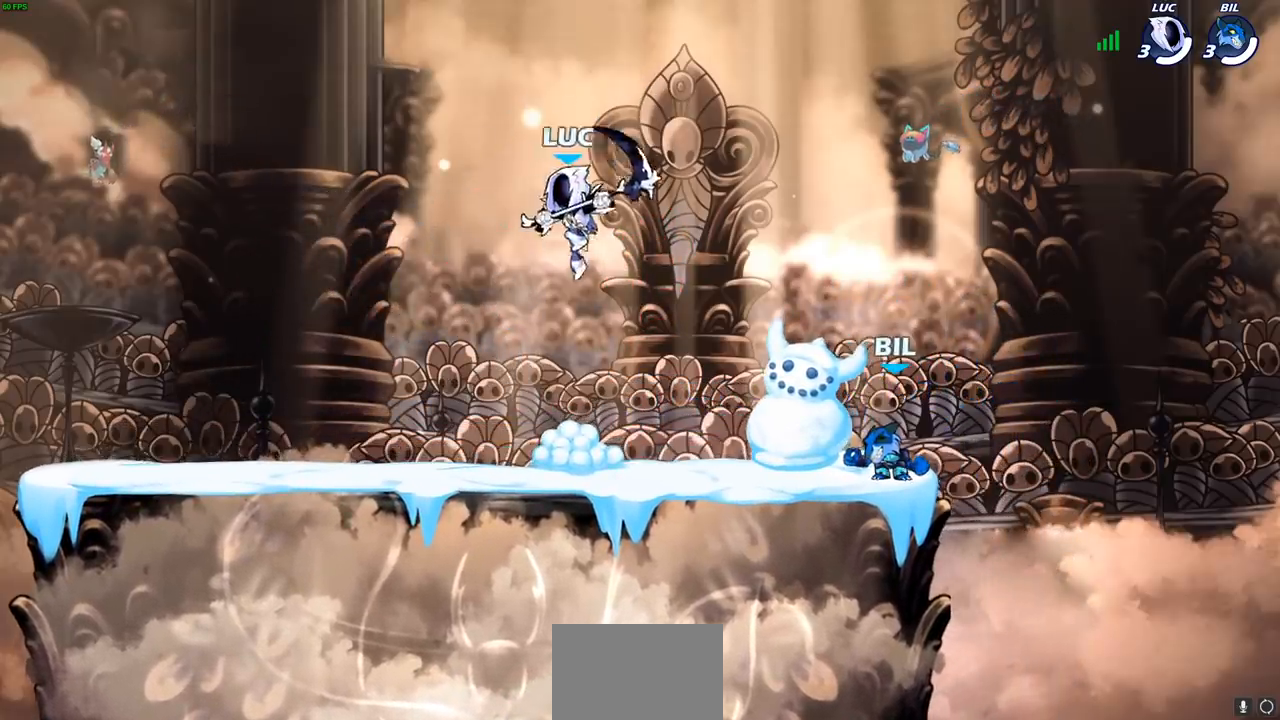
{"buttons": ["R2"], "left_stick": "up-left", "right_stick": "center", "events": [[17, "left_stick", "down-right"], [117, "left_stick", "up-left"], [417, "R2", "down"]]}
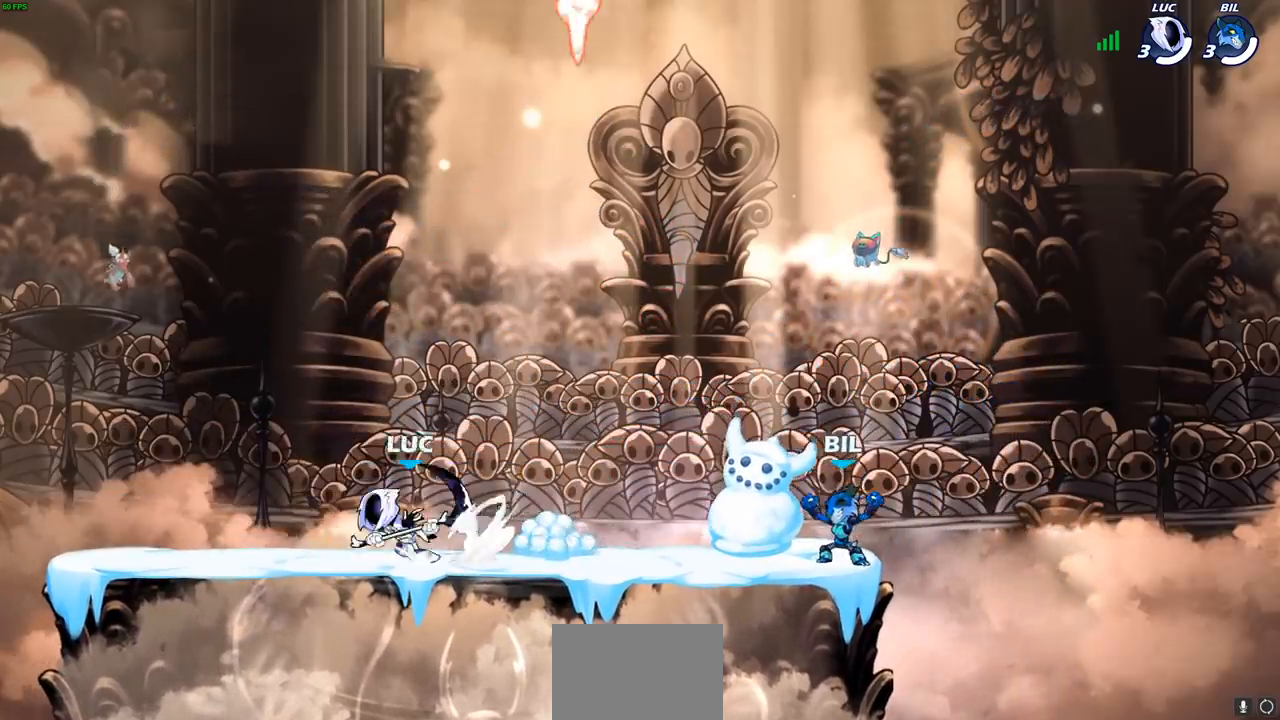
{"buttons": [], "left_stick": "up-left", "right_stick": "center", "events": [[67, "R2", "up"], [83, "left_stick", "center"], [133, "left_stick", "up"], [183, "left_stick", "up-right"], [500, "left_stick", "up-left"]]}
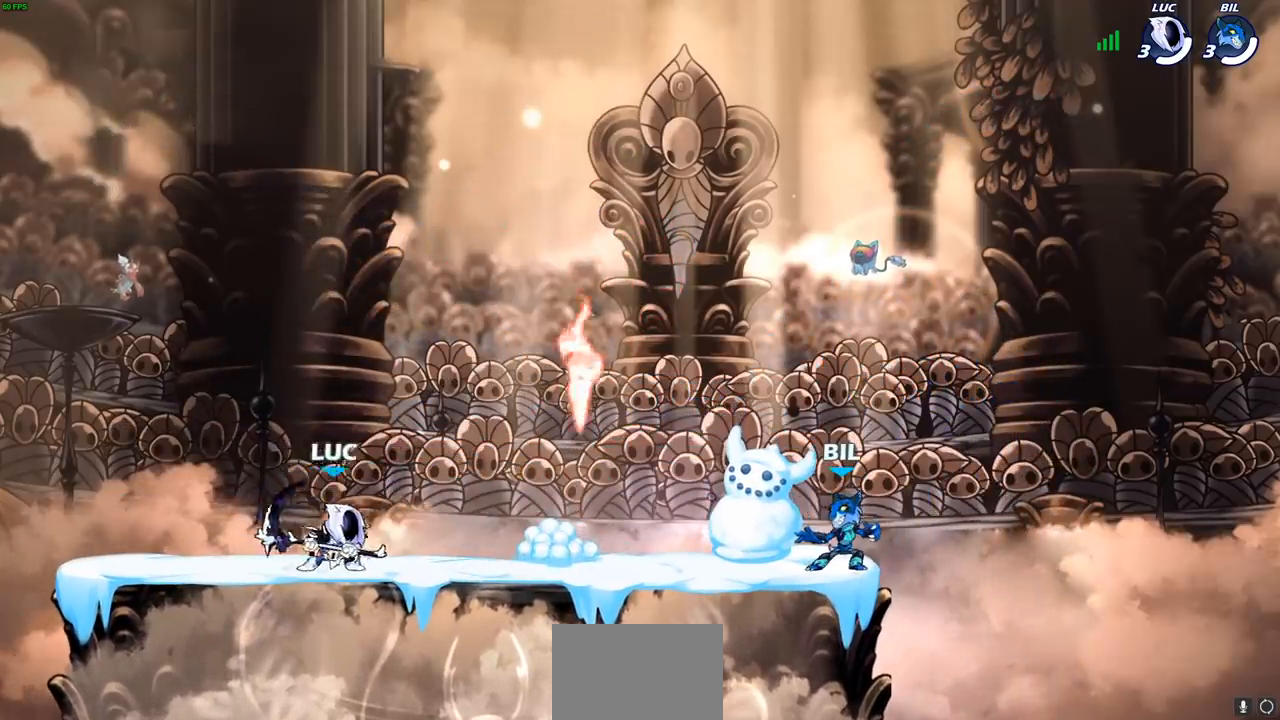
{"buttons": [], "left_stick": "left", "right_stick": "center", "events": [[17, "R2", "down"], [67, "R2", "up"], [117, "left_stick", "right"], [233, "left_stick", "up-left"], [350, "left_stick", "up-right"], [433, "left_stick", "left"]]}
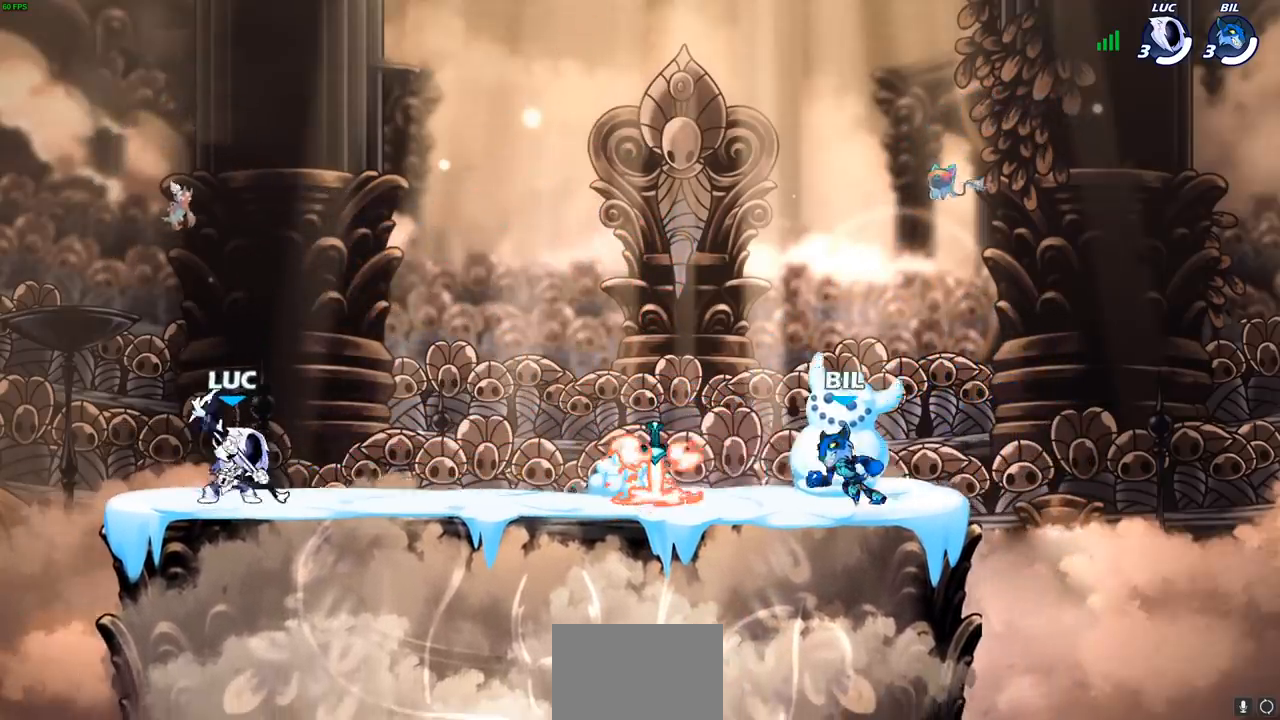
{"buttons": [], "left_stick": "right", "right_stick": "center", "events": [[33, "left_stick", "right"], [217, "left_stick", "up"], [283, "left_stick", "right"]]}
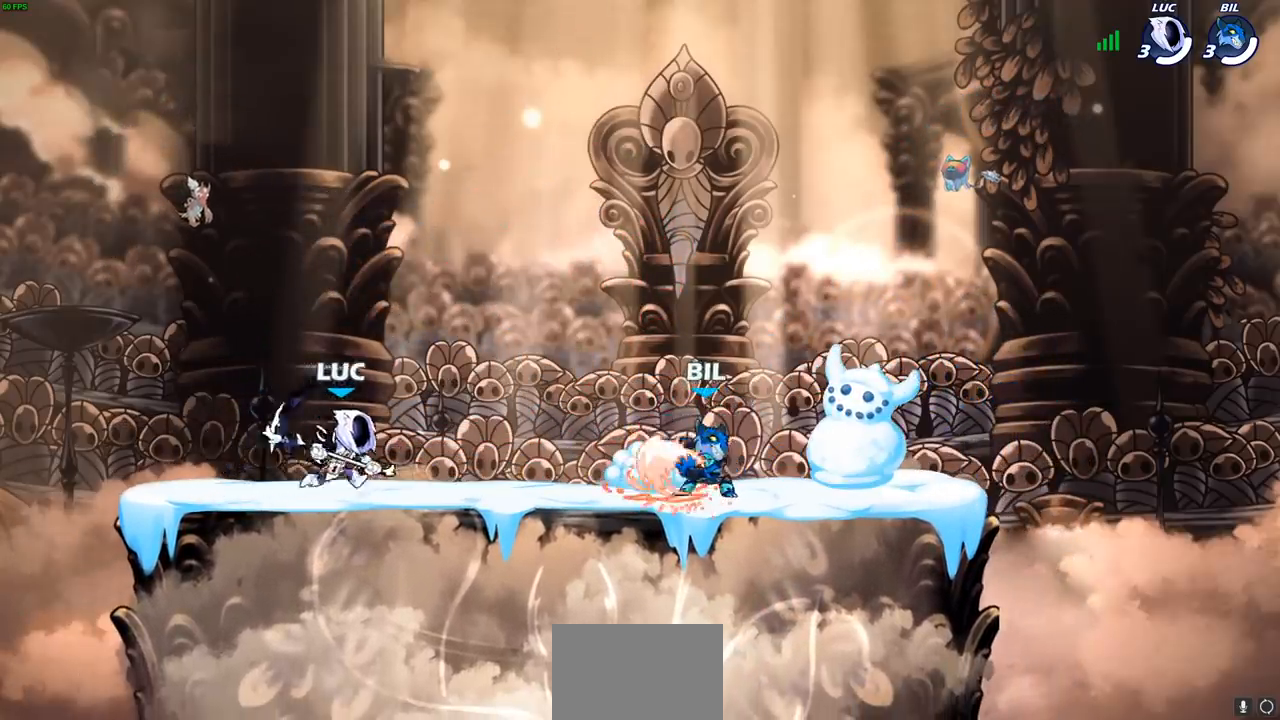
{"buttons": [], "left_stick": "center", "right_stick": "center", "events": [[283, "R2", "down"], [383, "SQUARE", "down"], [383, "left_stick", "center"], [417, "R2", "up"], [467, "SQUARE", "up"]]}
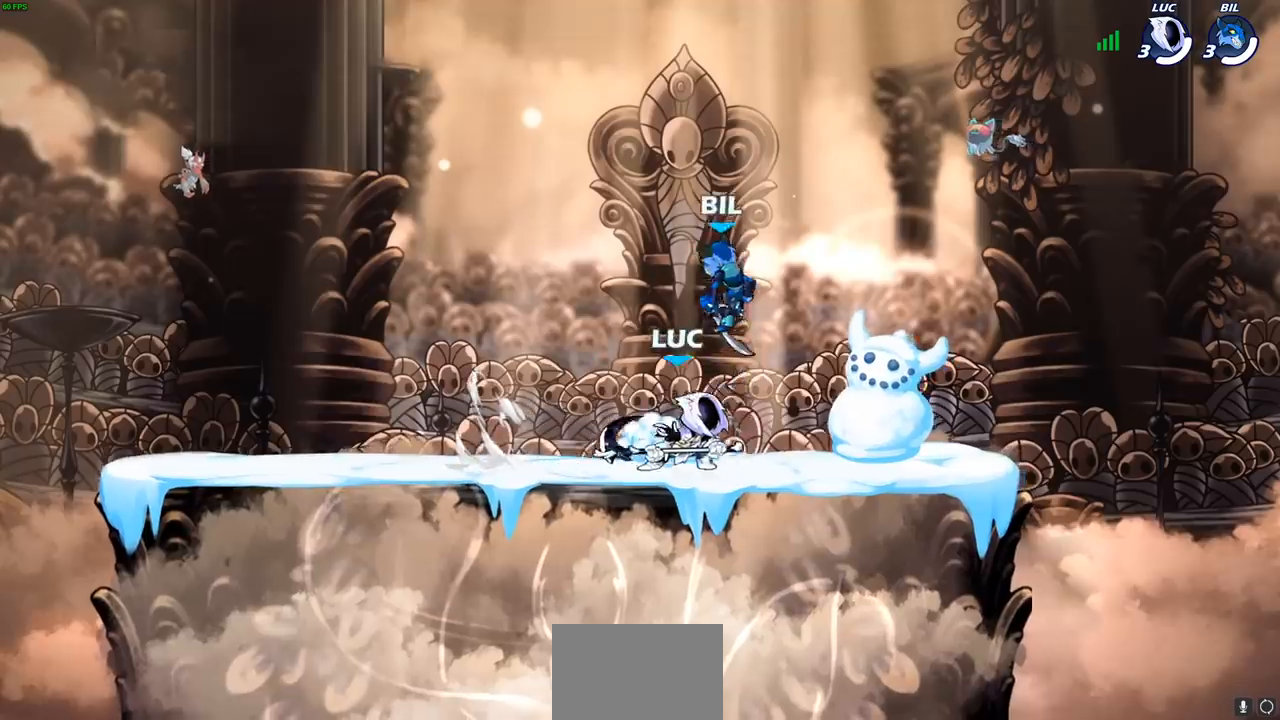
{"buttons": ["CROSS", "R2"], "left_stick": "up-left", "right_stick": "center", "events": [[283, "left_stick", "right"], [383, "left_stick", "up-left"], [417, "CROSS", "down"], [450, "R2", "down"]]}
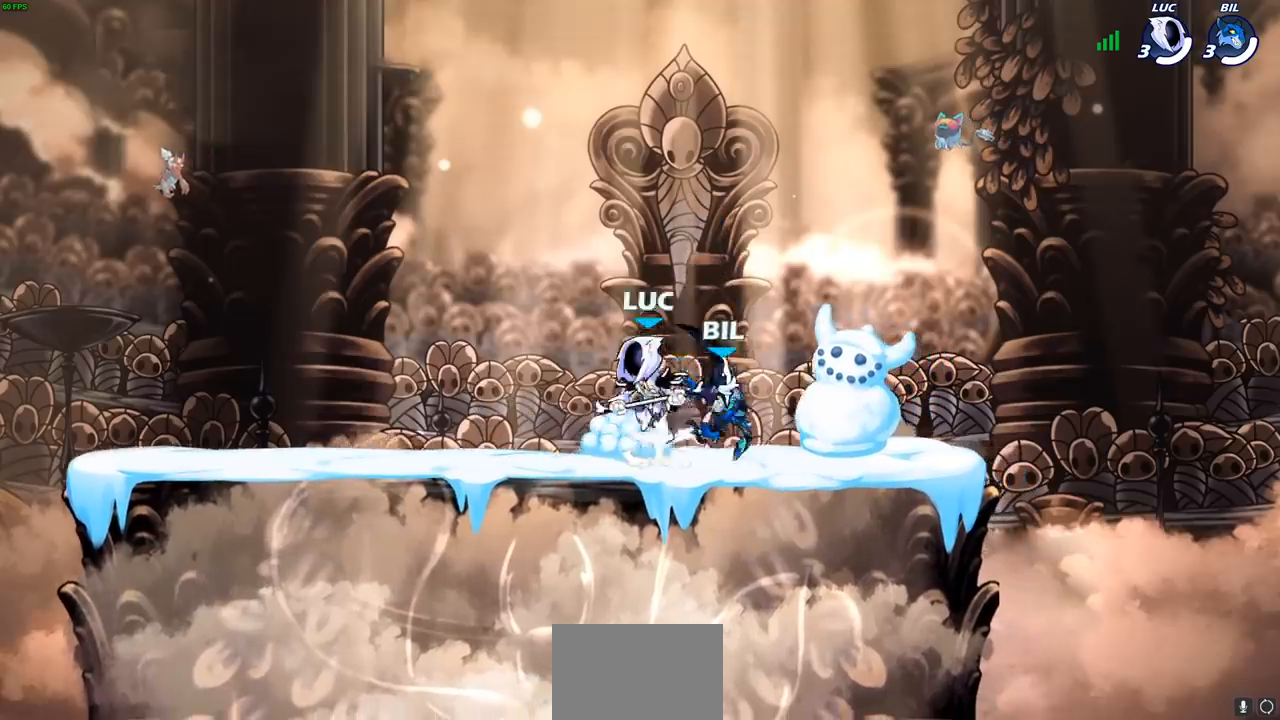
{"buttons": [], "left_stick": "down-left", "right_stick": "center", "events": [[50, "CROSS", "up"], [150, "R2", "up"], [150, "left_stick", "up-right"], [433, "left_stick", "down-left"]]}
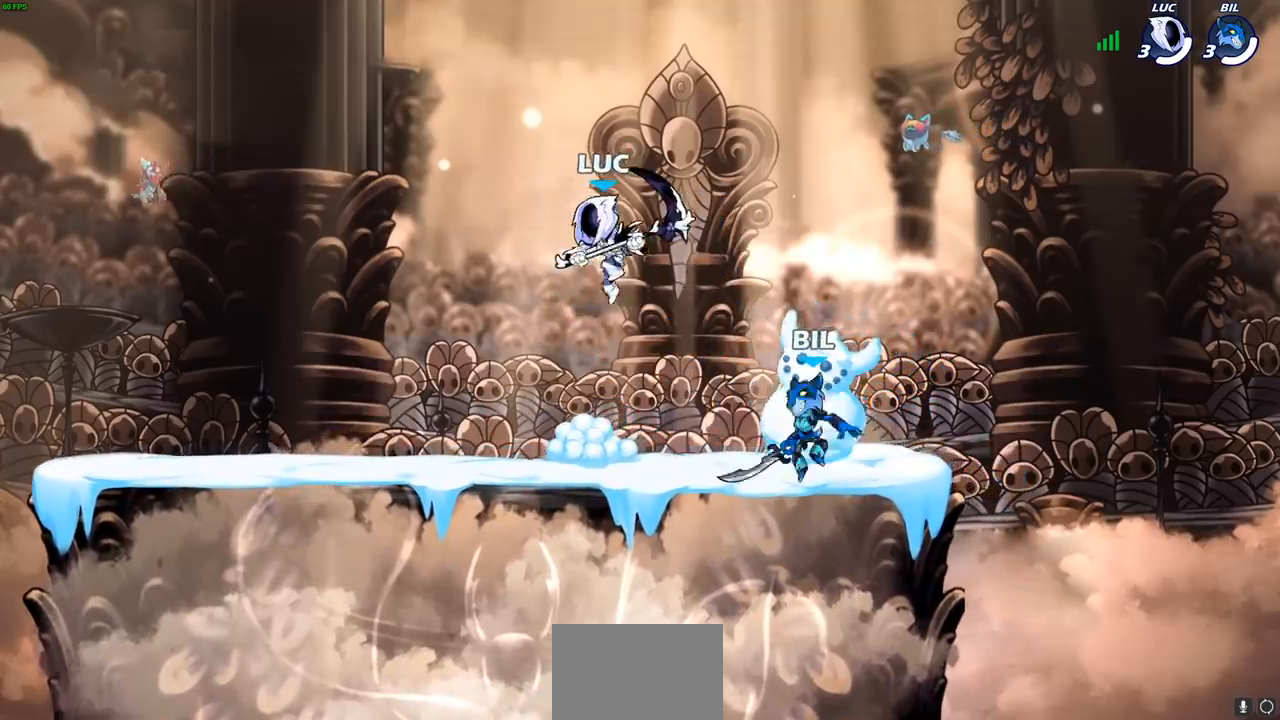
{"buttons": [], "left_stick": "left", "right_stick": "center", "events": [[233, "left_stick", "left"]]}
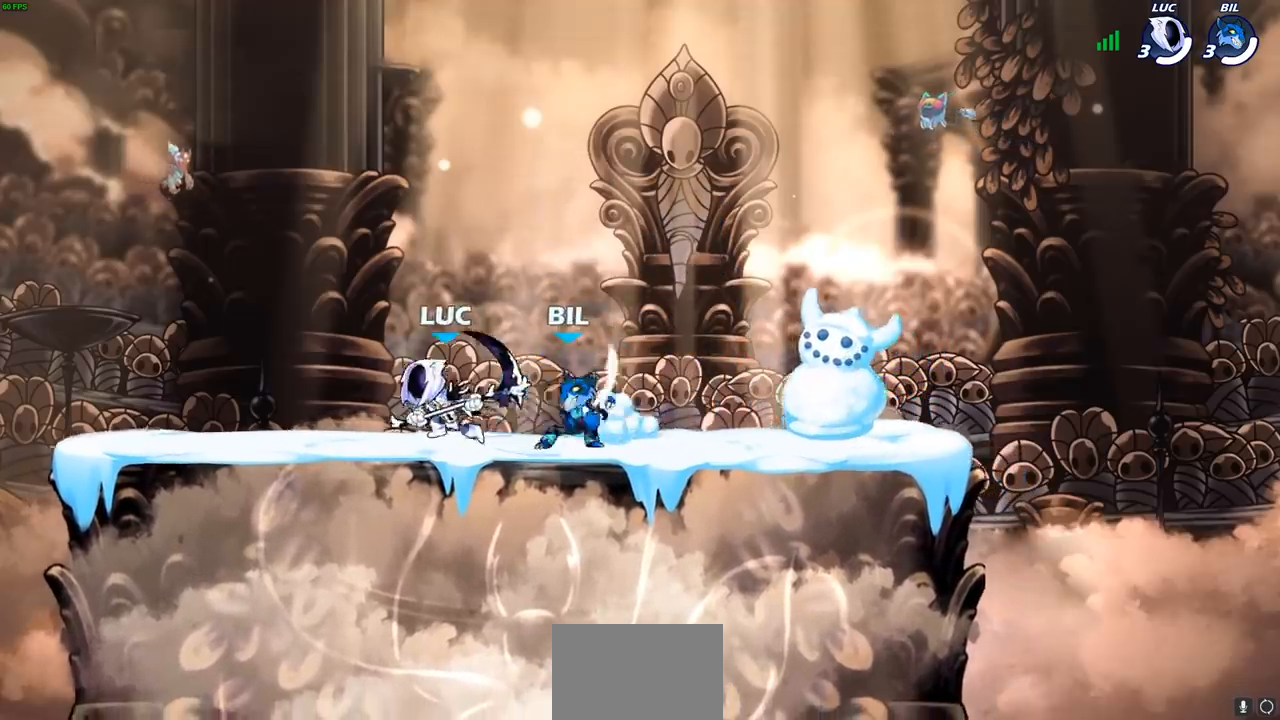
{"buttons": [], "left_stick": "center", "right_stick": "center", "events": [[17, "left_stick", "up-right"], [67, "SQUARE", "down"], [100, "left_stick", "center"], [133, "SQUARE", "up"]]}
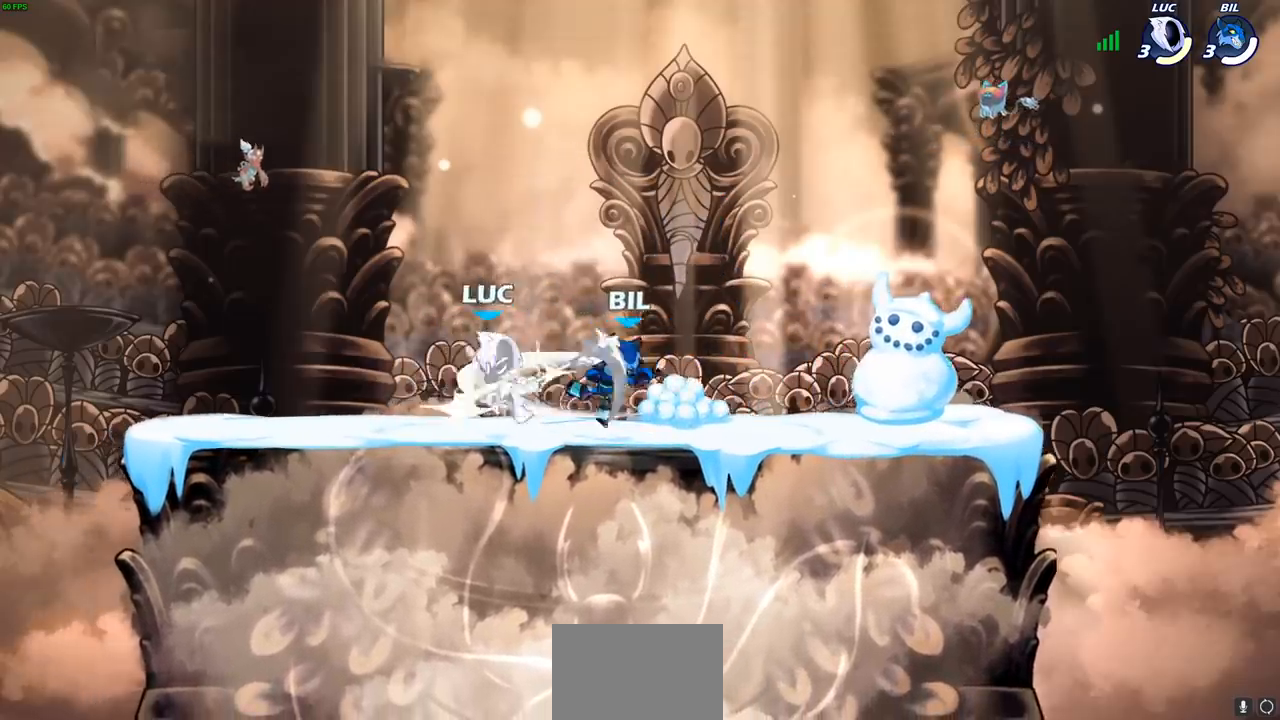
{"buttons": [], "left_stick": "center", "right_stick": "center", "events": [[133, "left_stick", "right"], [317, "SQUARE", "down"], [417, "SQUARE", "up"], [483, "left_stick", "center"]]}
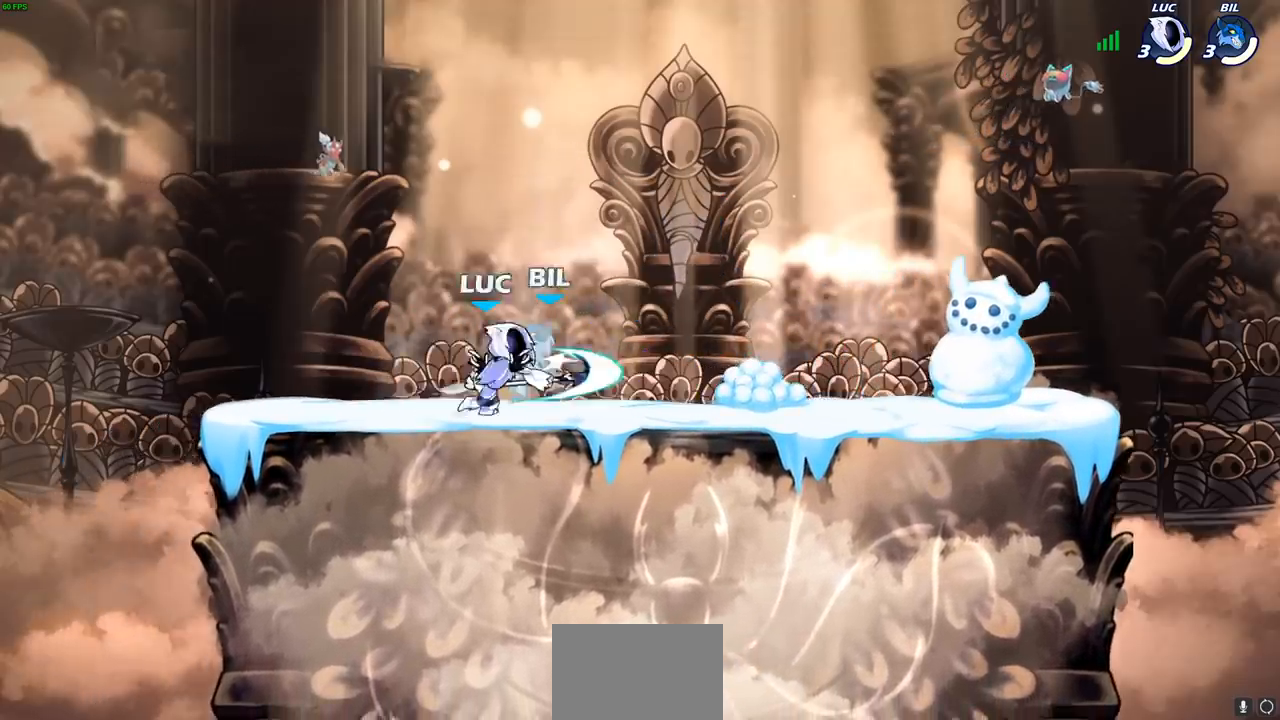
{"buttons": [], "left_stick": "center", "right_stick": "center", "events": [[283, "SQUARE", "down"], [333, "SQUARE", "up"]]}
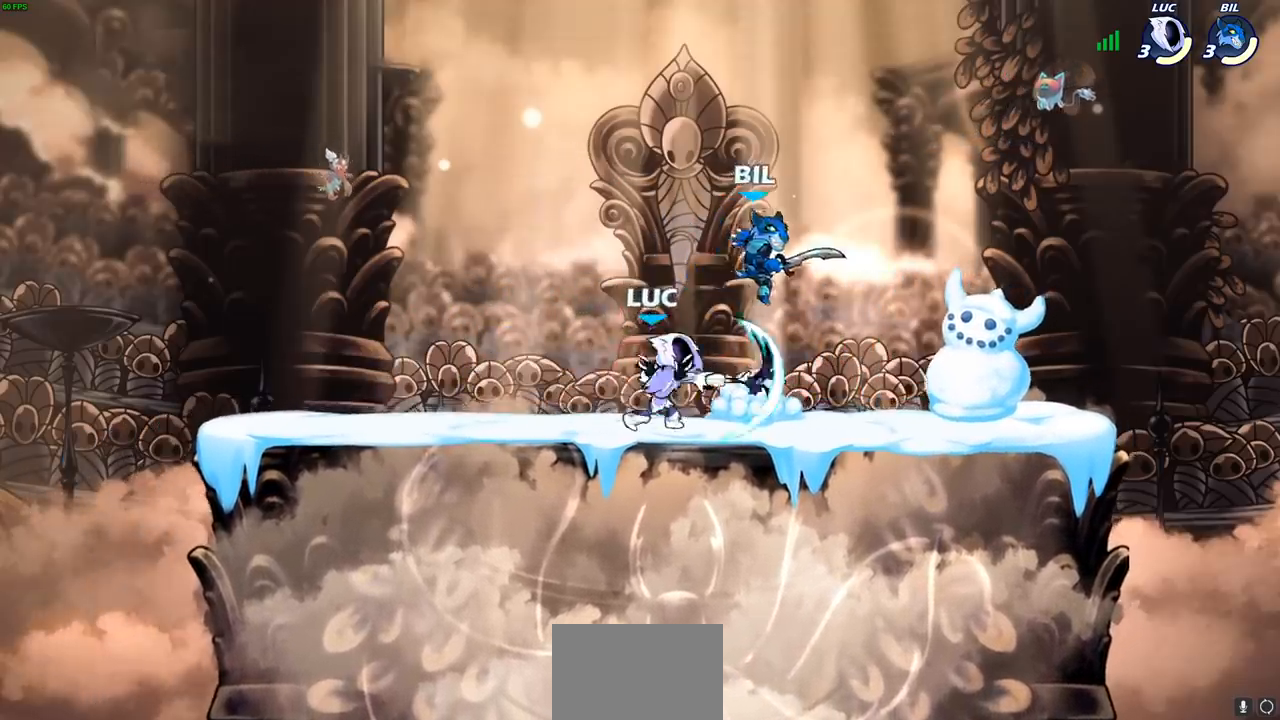
{"buttons": [], "left_stick": "center", "right_stick": "center", "events": [[183, "CROSS", "down"], [233, "CROSS", "up"], [250, "CROSS", "down"], [267, "CROSS", "up"], [333, "left_stick", "right"], [433, "left_stick", "center"]]}
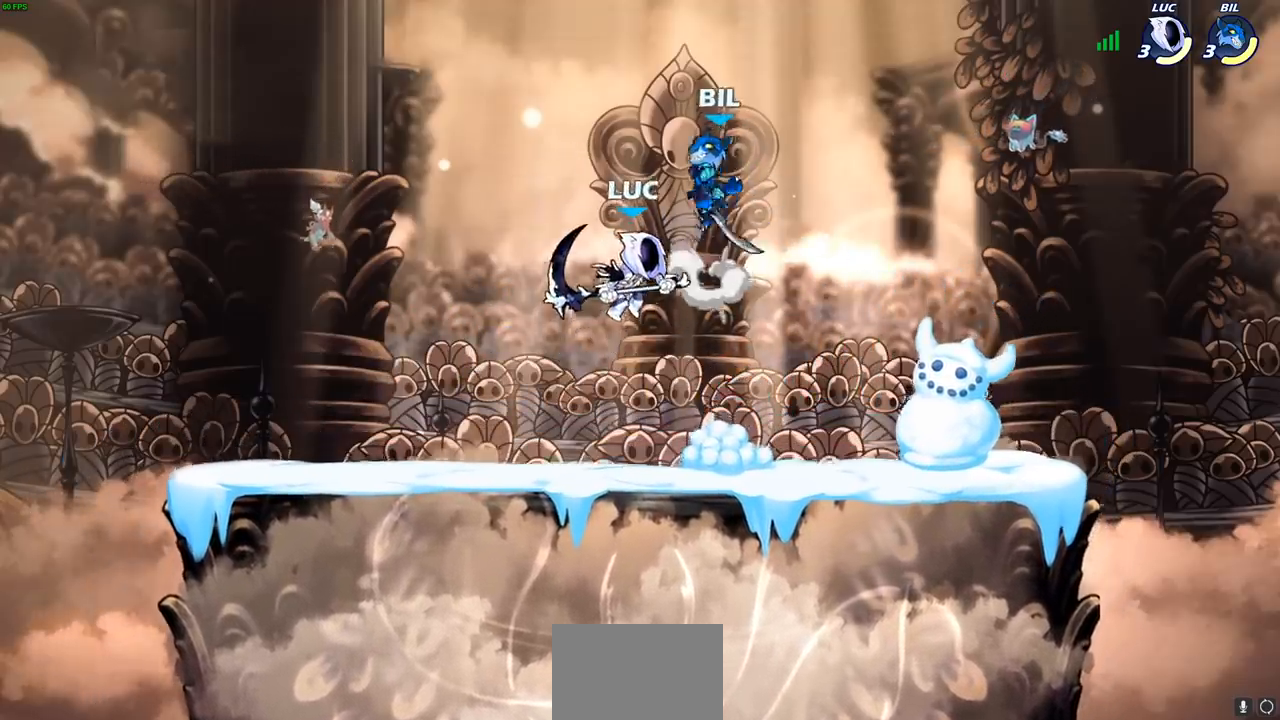
{"buttons": [], "left_stick": "left", "right_stick": "center", "events": [[67, "left_stick", "right"], [150, "left_stick", "up"], [217, "SQUARE", "down"], [283, "SQUARE", "up"], [383, "left_stick", "left"]]}
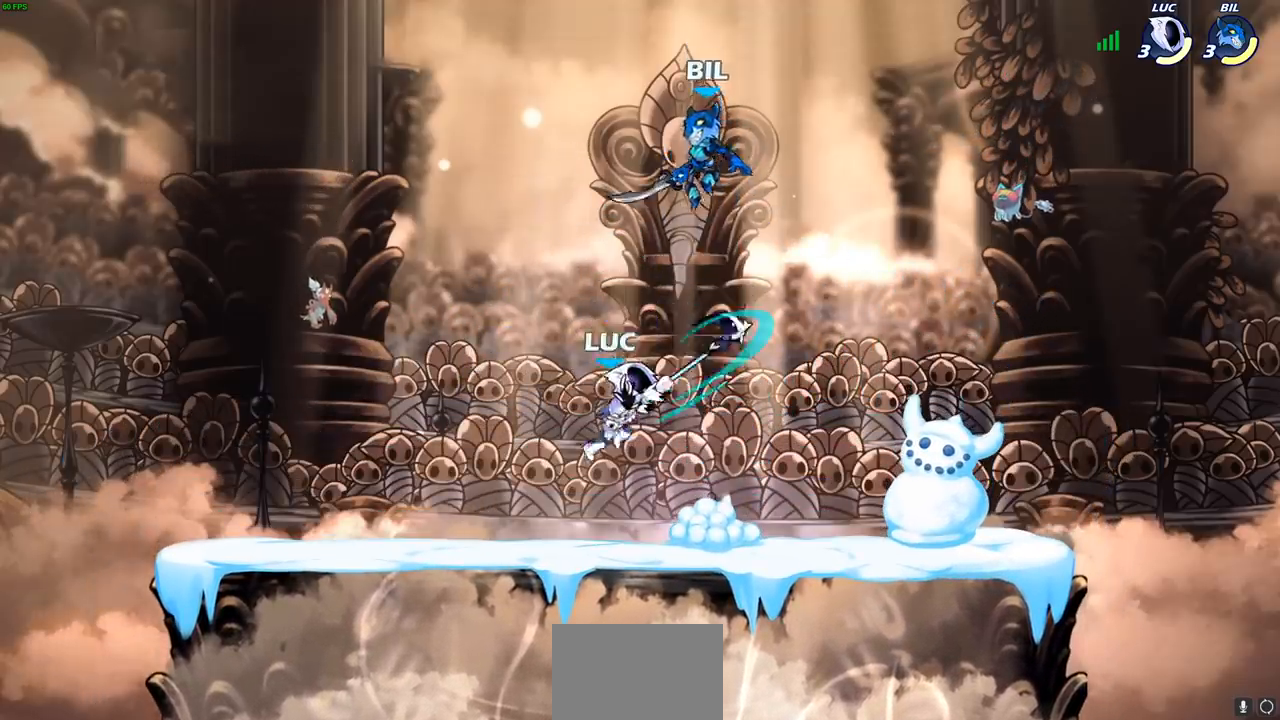
{"buttons": [], "left_stick": "left", "right_stick": "center", "events": []}
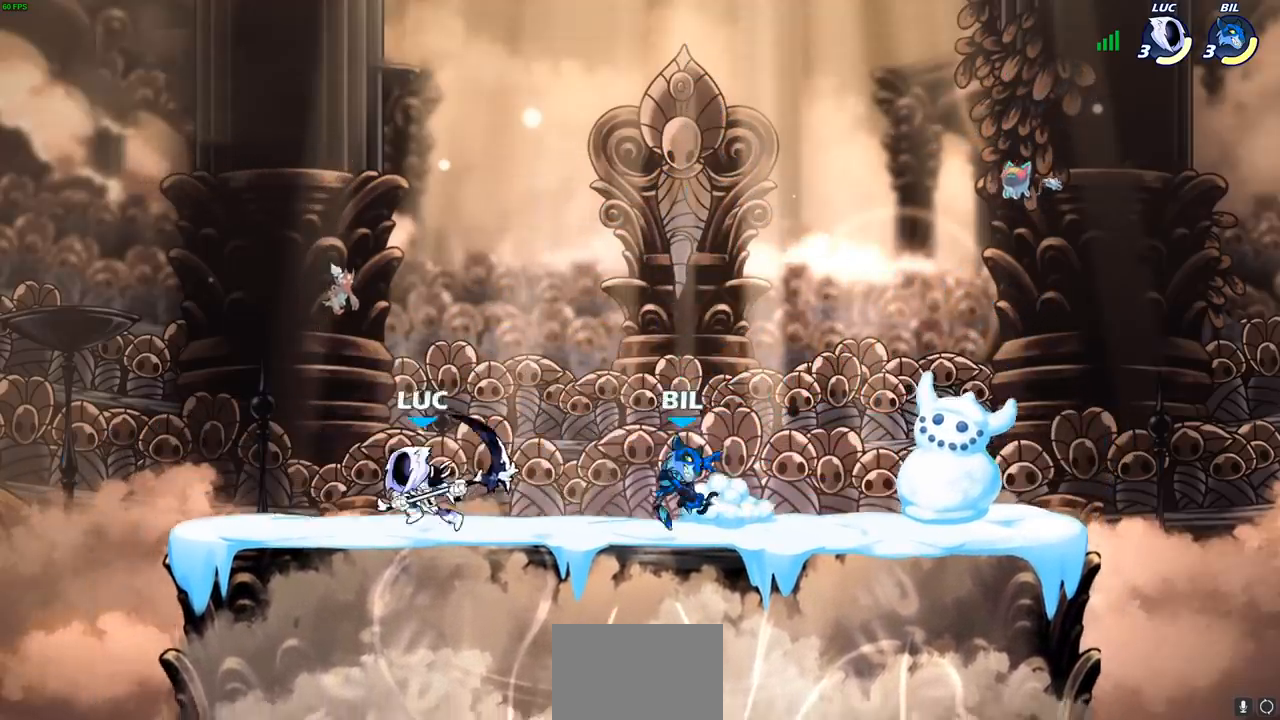
{"buttons": [], "left_stick": "center", "right_stick": "center", "events": [[100, "left_stick", "right"], [217, "left_stick", "down"], [233, "SQUARE", "down"], [317, "SQUARE", "up"], [383, "left_stick", "center"]]}
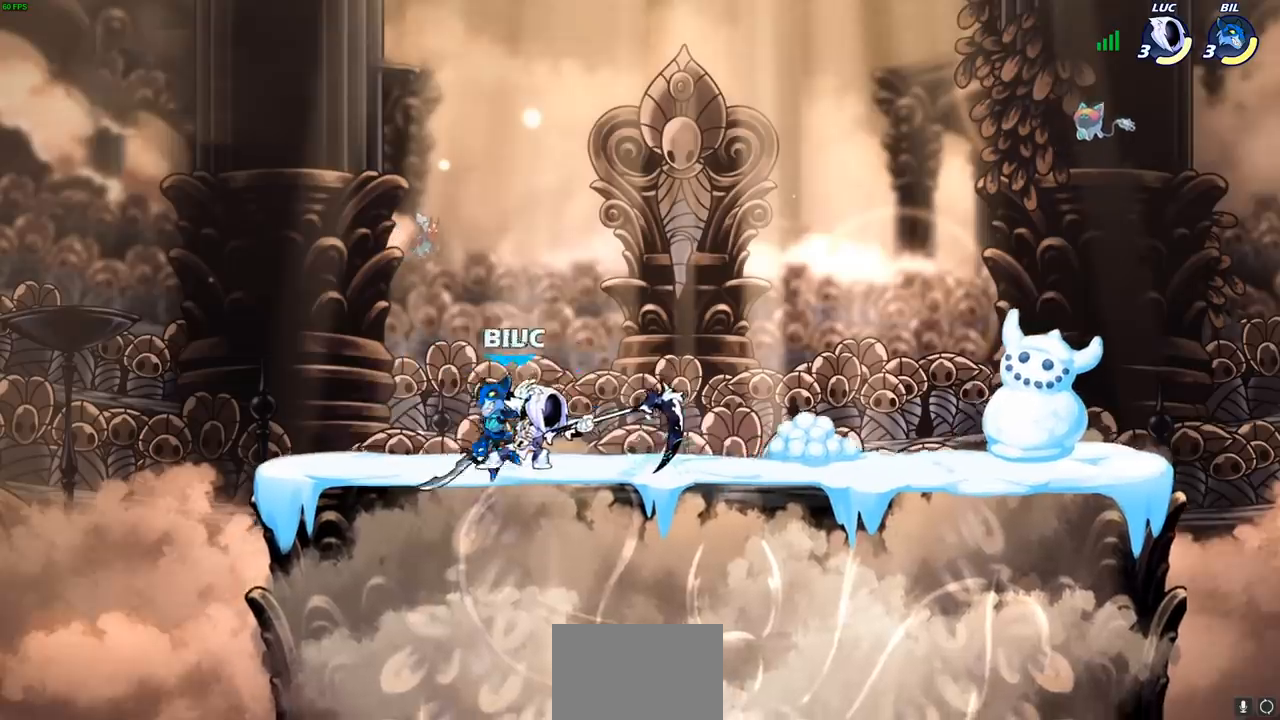
{"buttons": [], "left_stick": "up", "right_stick": "center", "events": [[300, "CROSS", "down"], [300, "left_stick", "up"], [433, "CROSS", "up"]]}
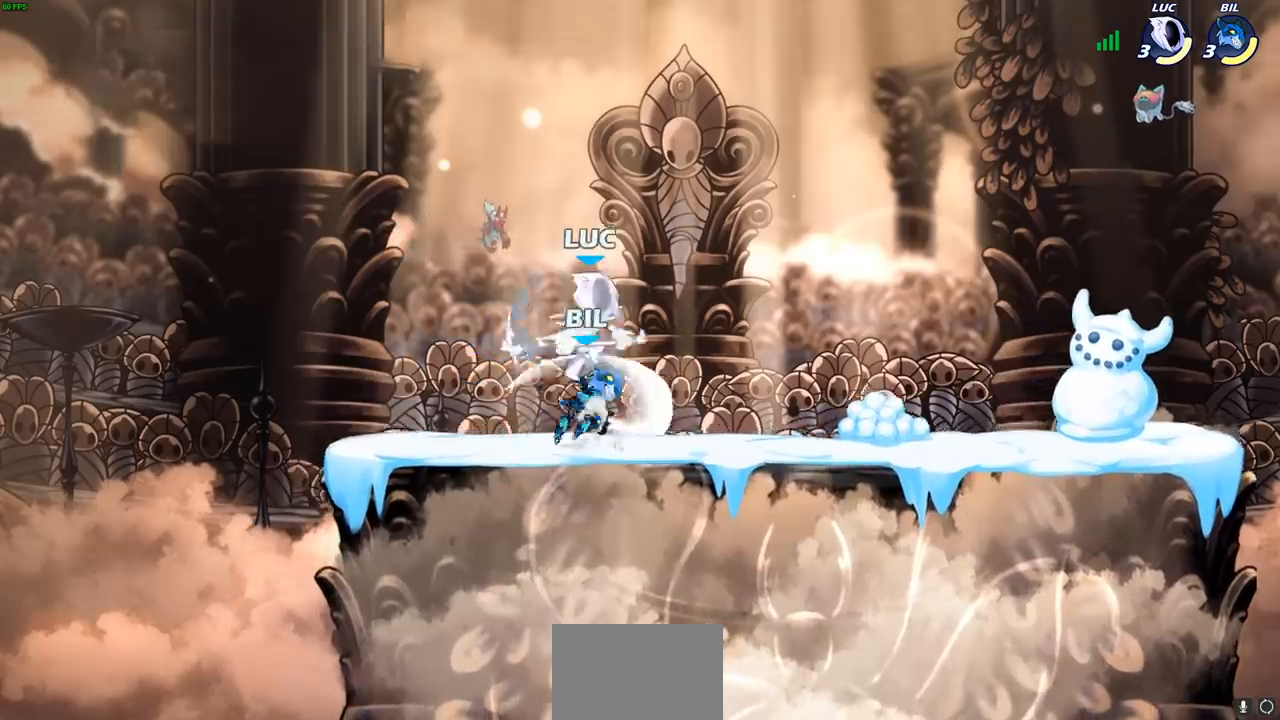
{"buttons": [], "left_stick": "up-right", "right_stick": "center", "events": [[33, "left_stick", "center"], [217, "left_stick", "right"], [283, "left_stick", "center"], [367, "left_stick", "up-right"]]}
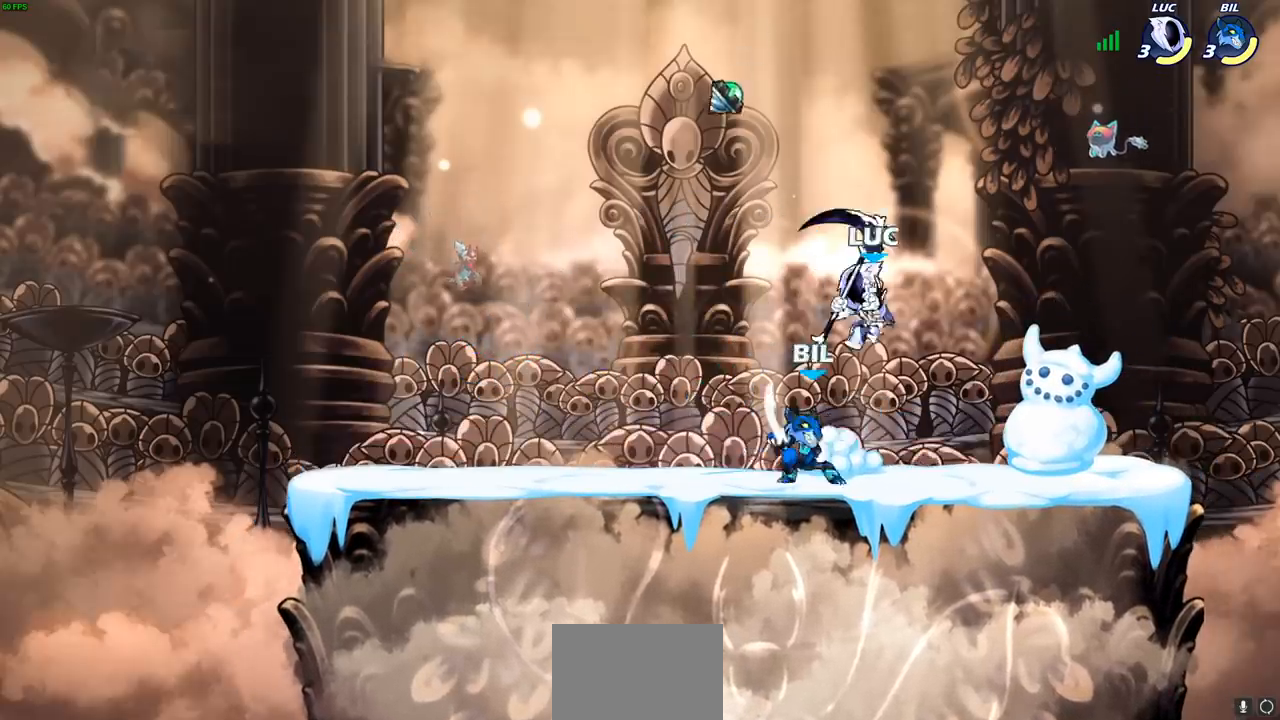
{"buttons": ["SQUARE"], "left_stick": "down-left", "right_stick": "center", "events": [[17, "R2", "down"], [183, "R2", "up"], [183, "left_stick", "up-left"], [300, "left_stick", "down-left"], [450, "SQUARE", "down"]]}
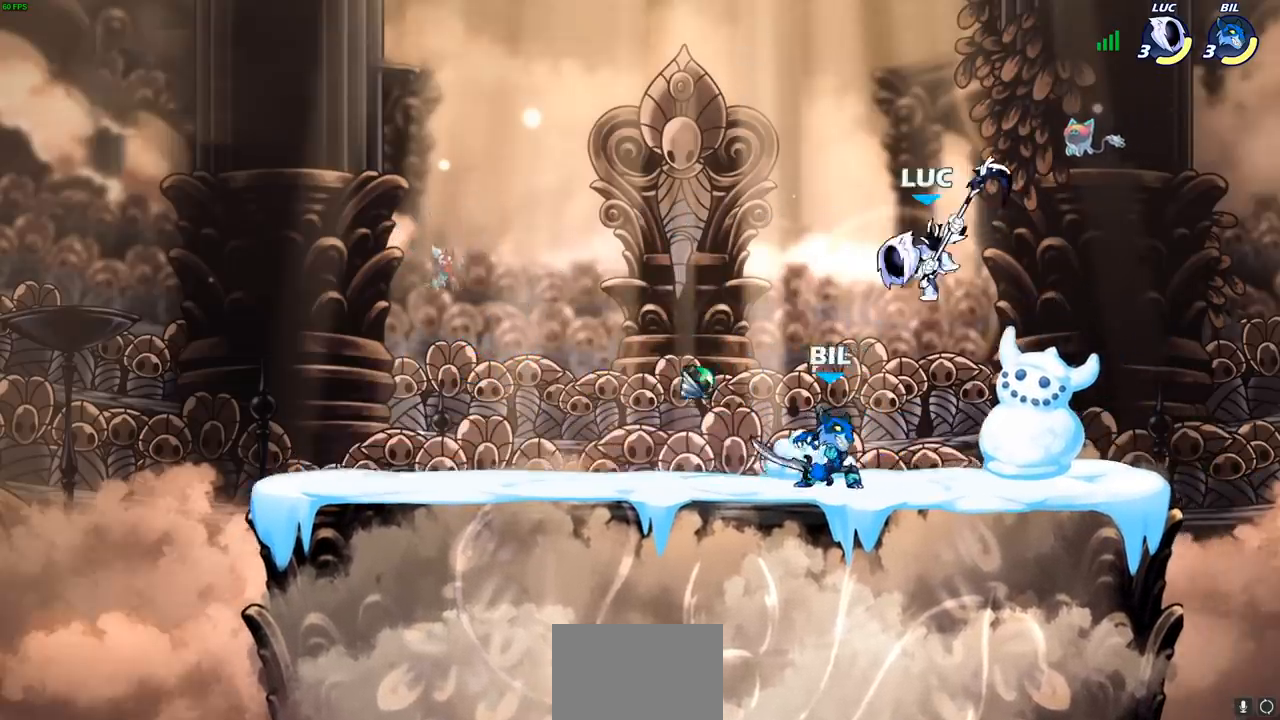
{"buttons": [], "left_stick": "left", "right_stick": "center", "events": [[33, "SQUARE", "up"], [117, "left_stick", "left"]]}
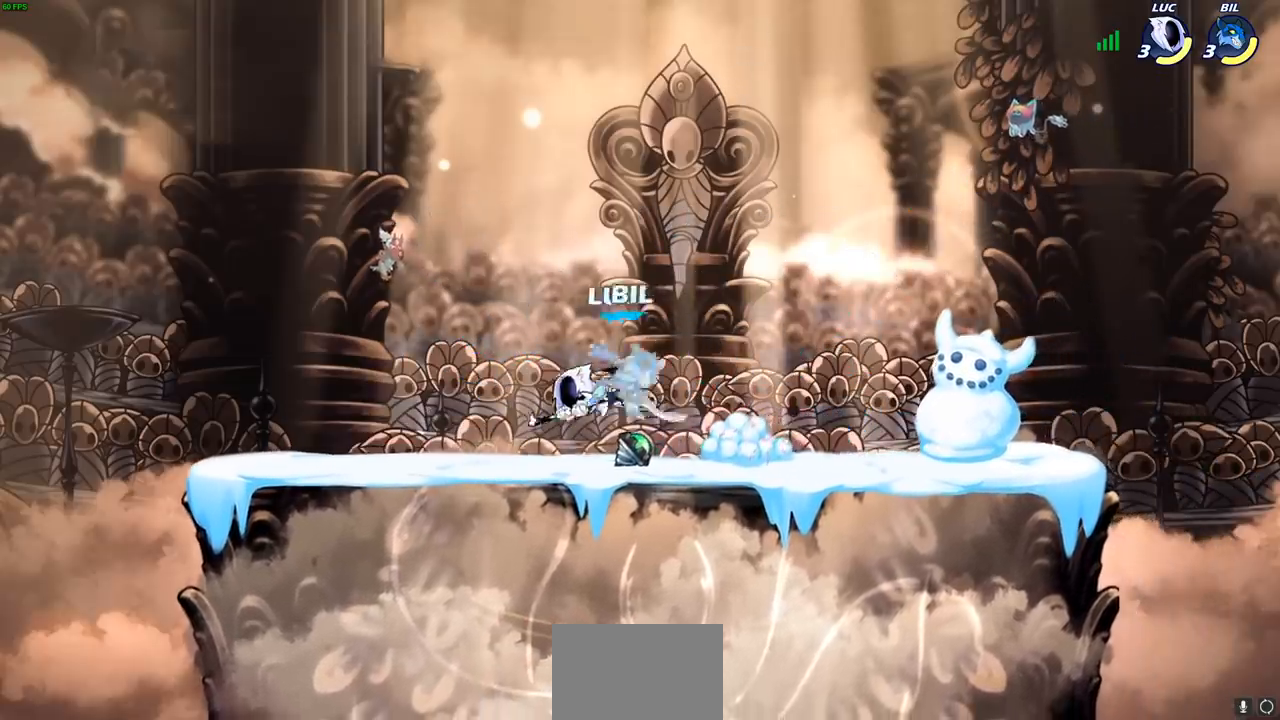
{"buttons": [], "left_stick": "center", "right_stick": "center", "events": [[167, "left_stick", "center"], [200, "SQUARE", "down"], [300, "SQUARE", "up"]]}